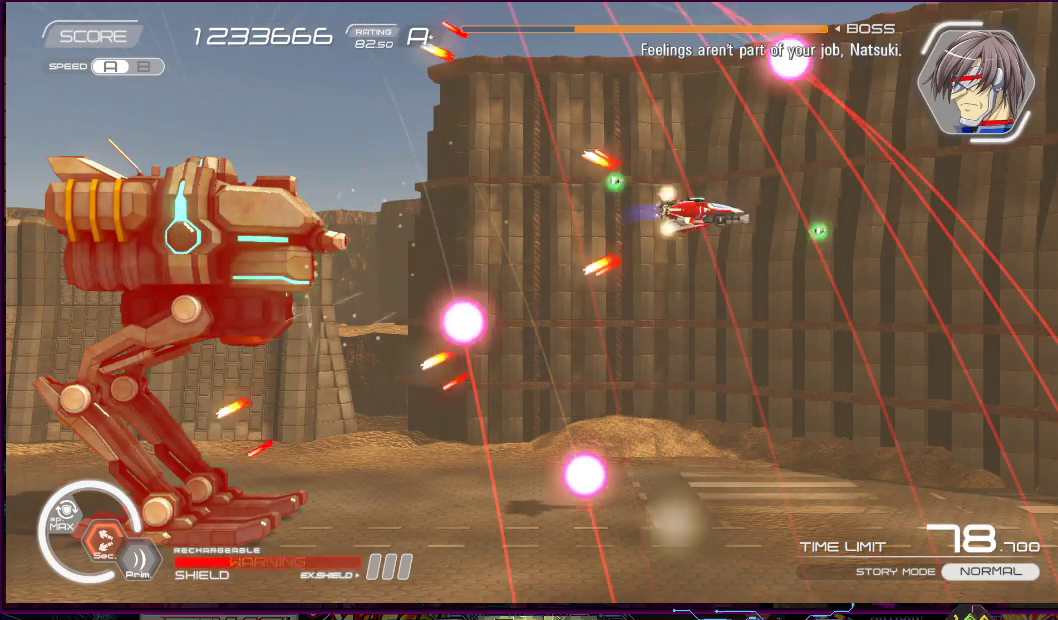
Gameplay with a controller (PlayStation layout); each line is a JSON object with the inputs held at the frame after it. "events" lists button and stick changes between this image and that frame as [ms after this image, input, new state], when the widget could be followed in between. Not read: L3 R3 left_stick.
{"buttons": ["R2", "DPAD_UP", "DPAD_LEFT"], "right_stick": "center", "events": [[117, "DPAD_DOWN", "down"], [117, "DPAD_LEFT", "down"], [267, "DPAD_DOWN", "up"], [417, "DPAD_UP", "down"]]}
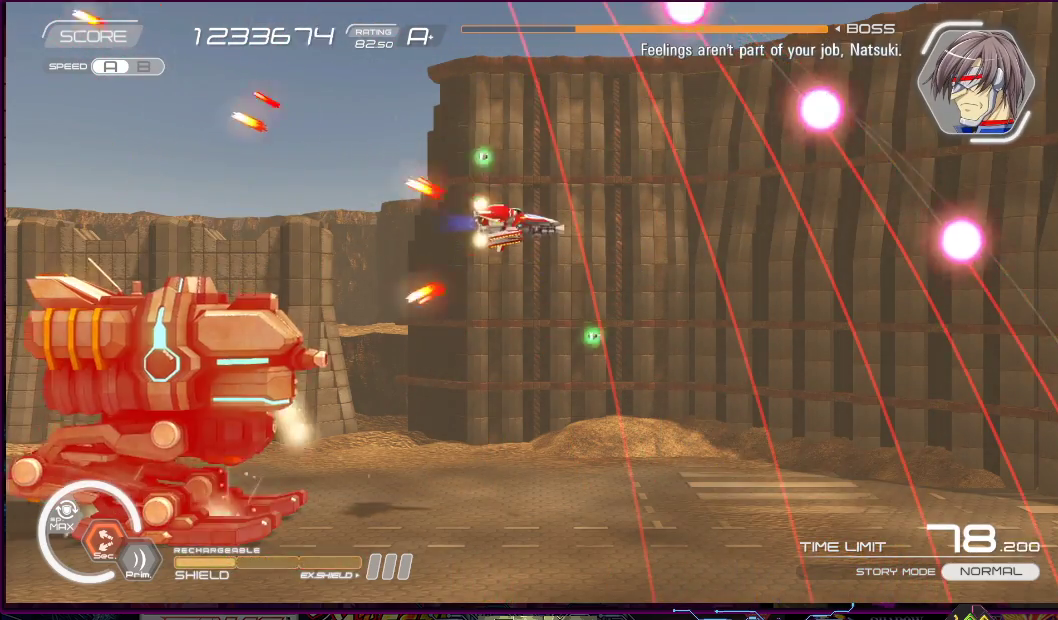
{"buttons": ["R2", "DPAD_RIGHT"], "right_stick": "center", "events": [[17, "DPAD_LEFT", "up"], [100, "DPAD_LEFT", "down"], [267, "DPAD_LEFT", "up"], [283, "DPAD_UP", "up"], [333, "DPAD_RIGHT", "down"], [400, "DPAD_UP", "down"], [483, "DPAD_UP", "up"]]}
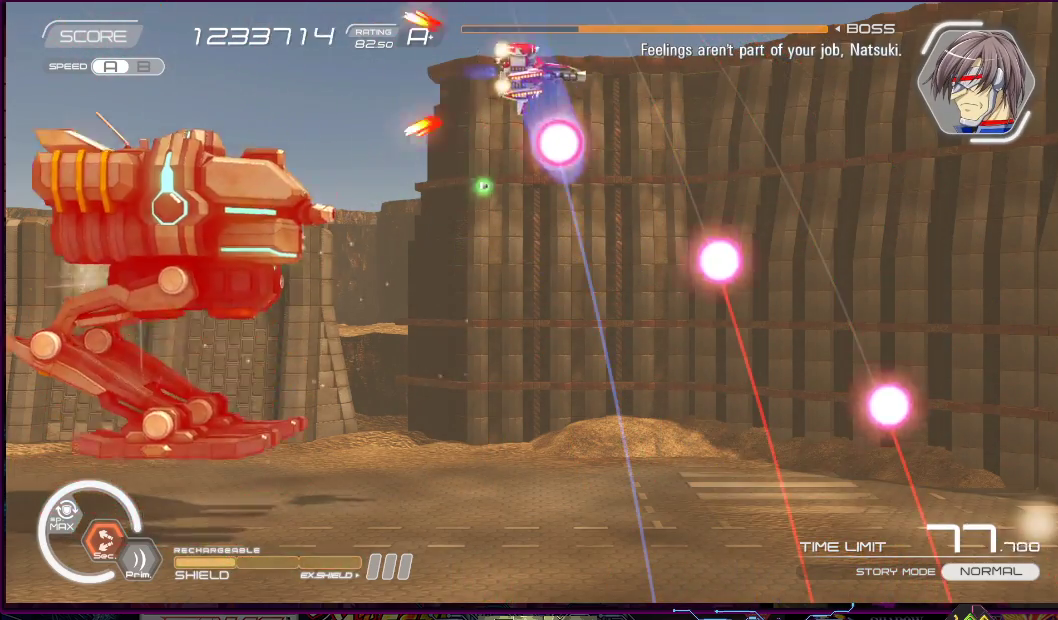
{"buttons": ["CROSS", "R2", "DPAD_UP", "DPAD_RIGHT"], "right_stick": "center", "events": [[33, "DPAD_RIGHT", "up"], [117, "DPAD_LEFT", "down"], [250, "DPAD_DOWN", "down"], [267, "DPAD_DOWN", "up"], [267, "DPAD_LEFT", "up"], [267, "DPAD_RIGHT", "down"], [400, "DPAD_UP", "down"], [450, "CROSS", "down"]]}
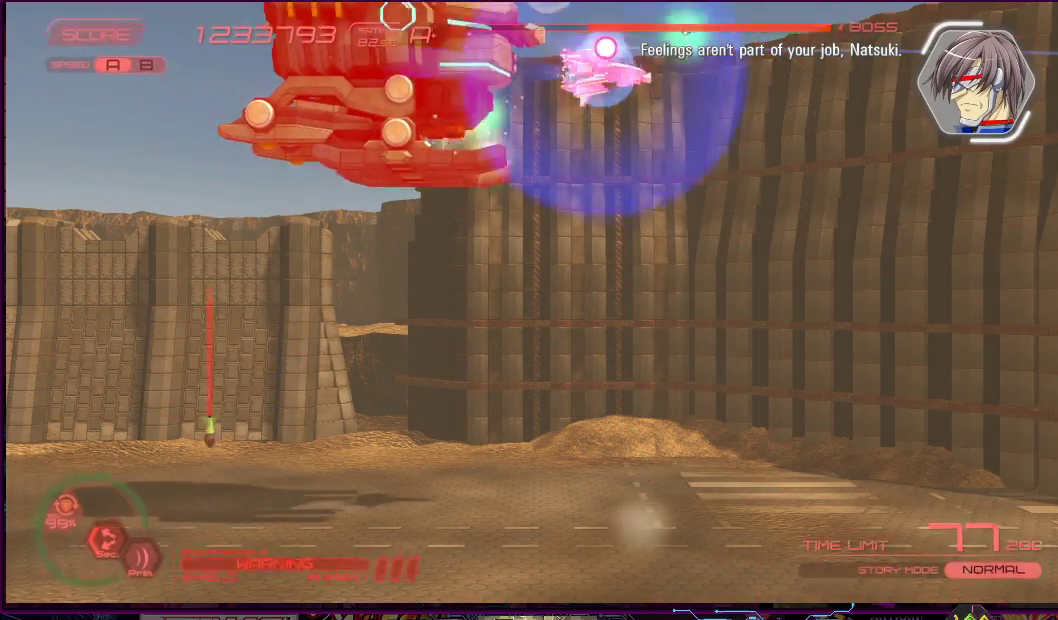
{"buttons": ["CROSS", "R2", "DPAD_RIGHT"], "right_stick": "center", "events": [[183, "DPAD_UP", "up"]]}
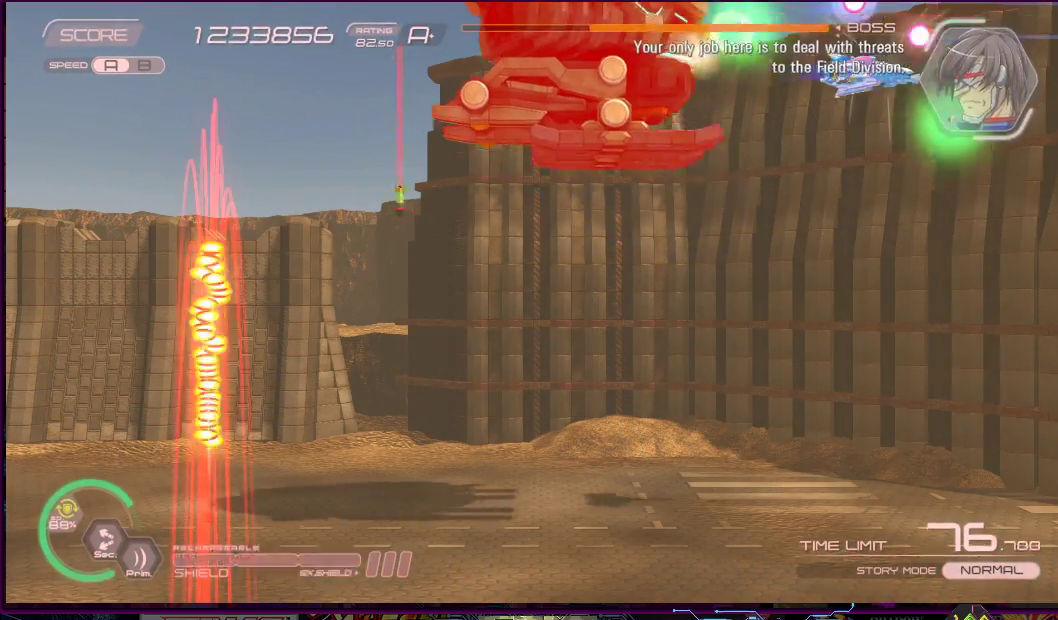
{"buttons": ["R2", "DPAD_RIGHT"], "right_stick": "center", "events": [[167, "CROSS", "up"], [283, "DPAD_UP", "down"], [317, "DPAD_LEFT", "down"], [317, "DPAD_RIGHT", "up"], [433, "DPAD_DOWN", "down"], [433, "DPAD_RIGHT", "down"], [450, "DPAD_DOWN", "up"], [450, "DPAD_LEFT", "up"], [483, "DPAD_UP", "up"]]}
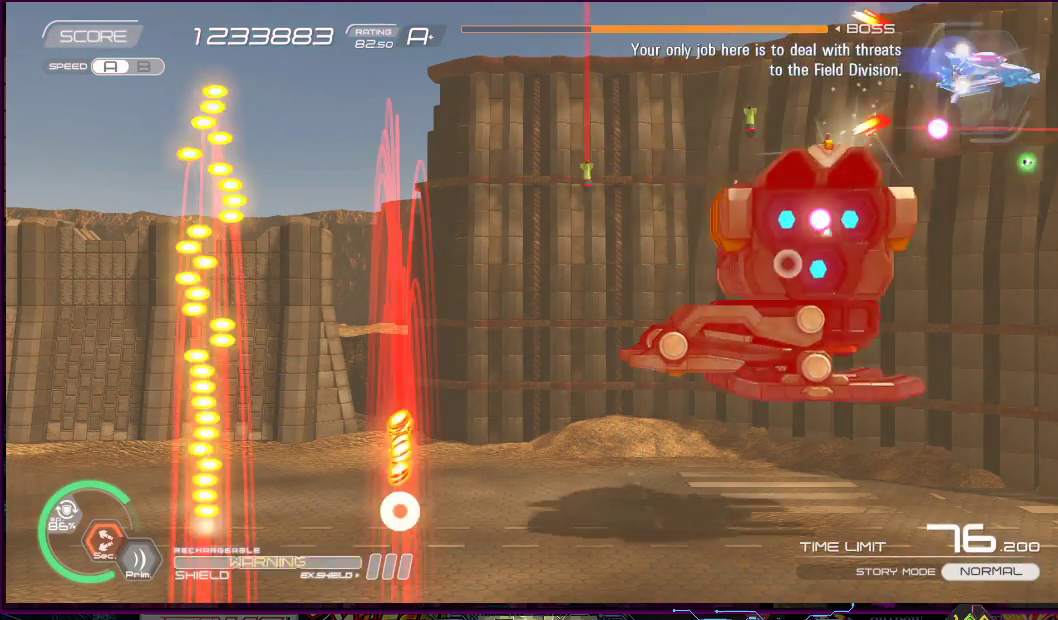
{"buttons": ["R2", "DPAD_LEFT"], "right_stick": "center"}
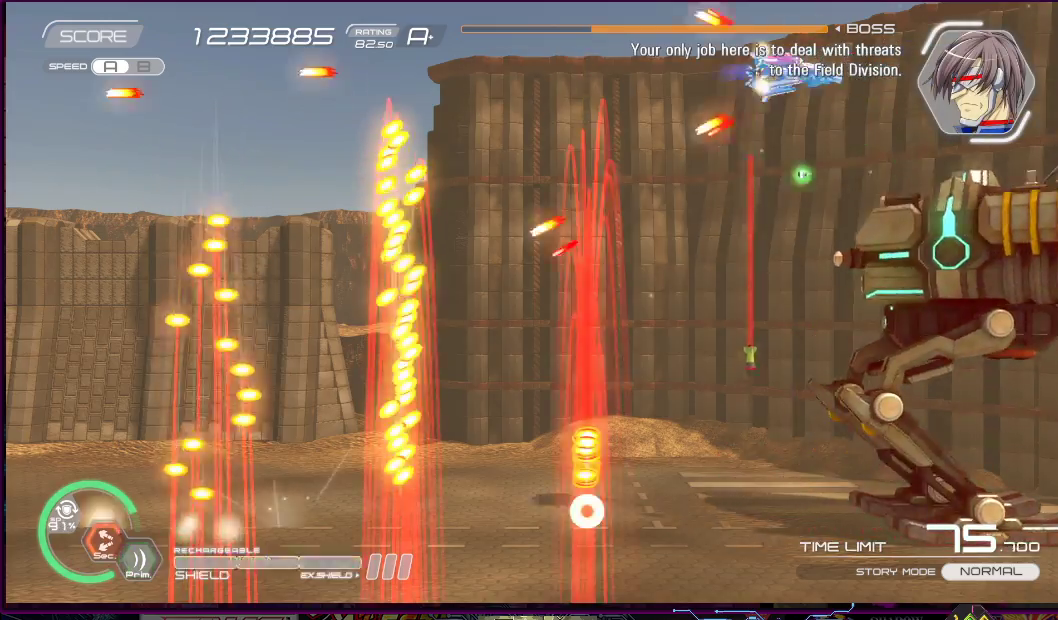
{"buttons": ["SQUARE", "DPAD_UP", "DPAD_LEFT"], "right_stick": "center", "events": [[50, "R2", "up"], [83, "SQUARE", "down"], [267, "DPAD_UP", "down"], [333, "DPAD_DOWN", "down"], [333, "DPAD_RIGHT", "down"], [367, "DPAD_LEFT", "up"], [417, "DPAD_LEFT", "down"], [417, "DPAD_RIGHT", "up"], [433, "DPAD_DOWN", "up"]]}
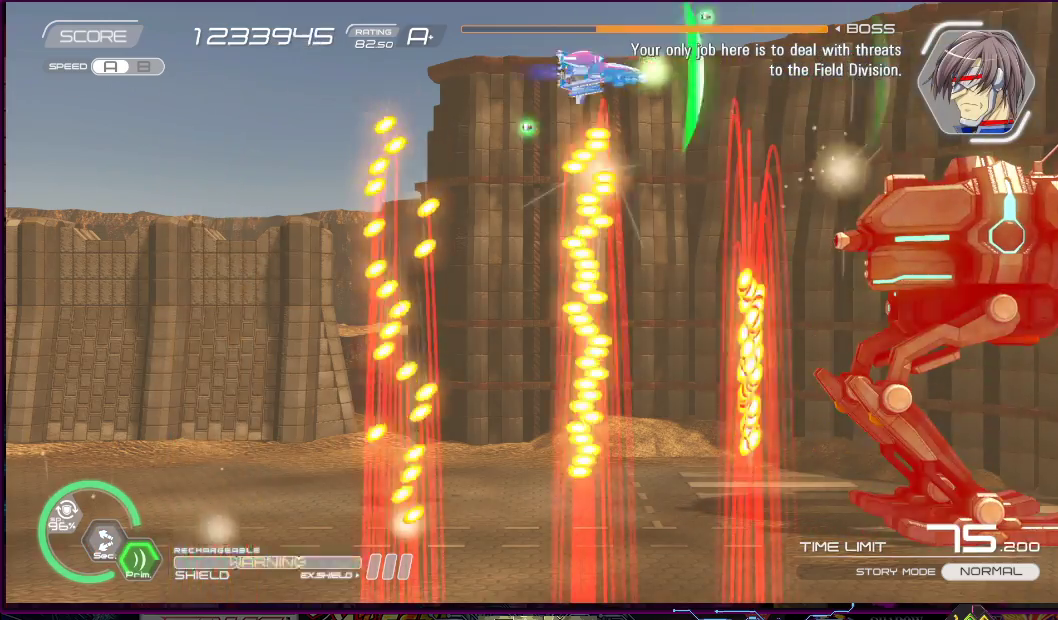
{"buttons": ["SQUARE", "DPAD_DOWN"], "right_stick": "center", "events": [[150, "DPAD_UP", "up"], [383, "DPAD_DOWN", "down"], [433, "DPAD_LEFT", "up"]]}
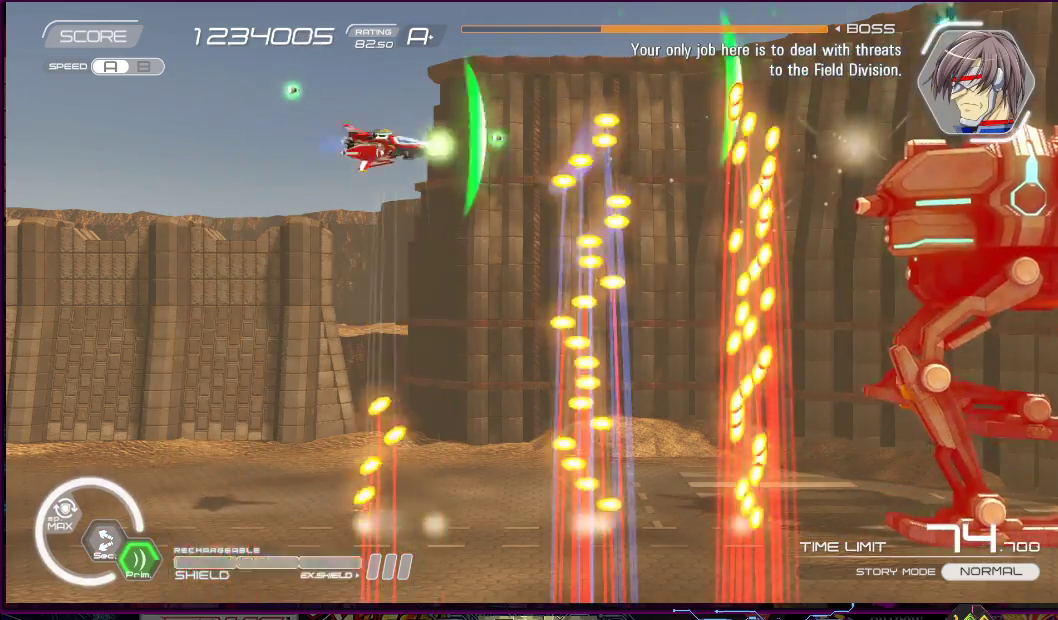
{"buttons": ["SQUARE"], "right_stick": "center", "events": [[167, "DPAD_LEFT", "down"], [233, "DPAD_DOWN", "up"], [367, "DPAD_UP", "down"], [467, "DPAD_LEFT", "up"], [467, "DPAD_UP", "up"]]}
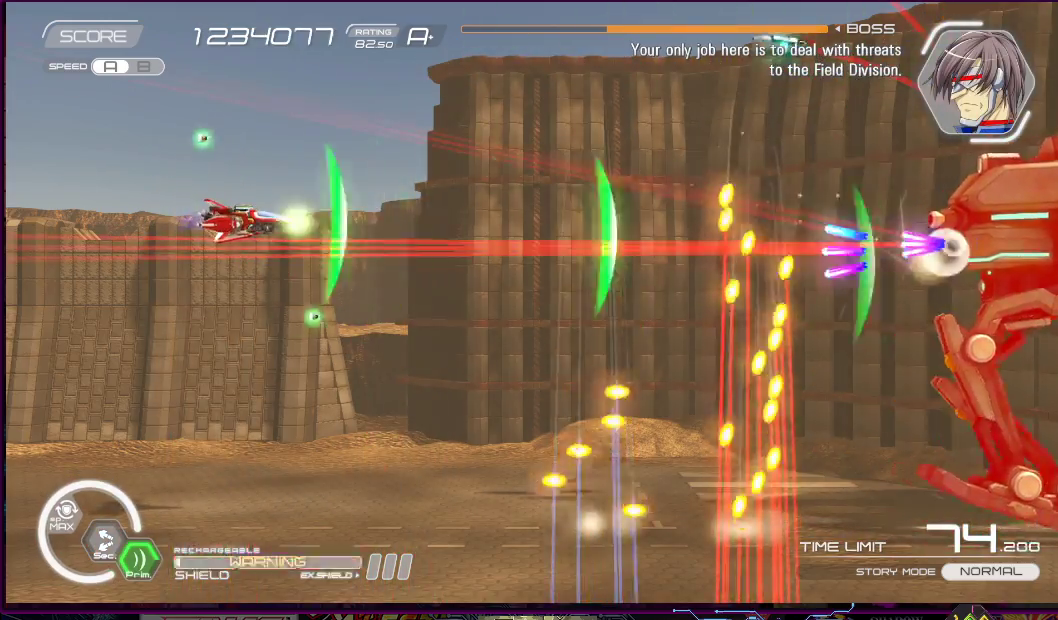
{"buttons": ["SQUARE", "DPAD_LEFT"], "right_stick": "center", "events": [[317, "DPAD_LEFT", "down"], [450, "DPAD_LEFT", "up"], [483, "DPAD_LEFT", "down"]]}
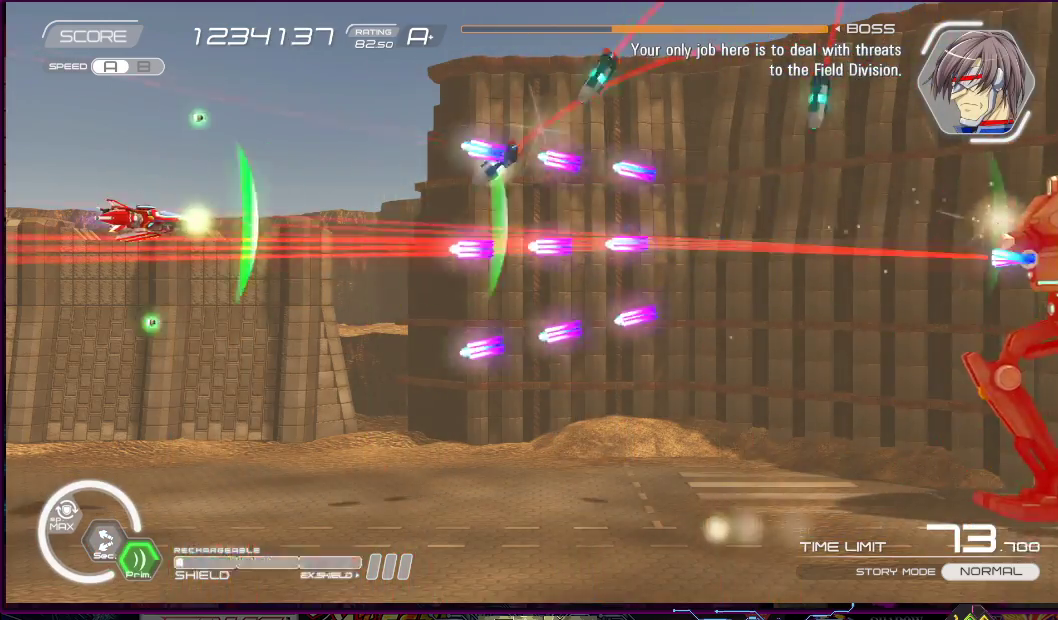
{"buttons": ["SQUARE"], "right_stick": "center", "events": [[67, "DPAD_UP", "down"], [150, "DPAD_LEFT", "up"], [150, "DPAD_UP", "up"], [217, "DPAD_UP", "down"], [233, "DPAD_LEFT", "down"], [317, "DPAD_LEFT", "up"], [333, "DPAD_UP", "up"]]}
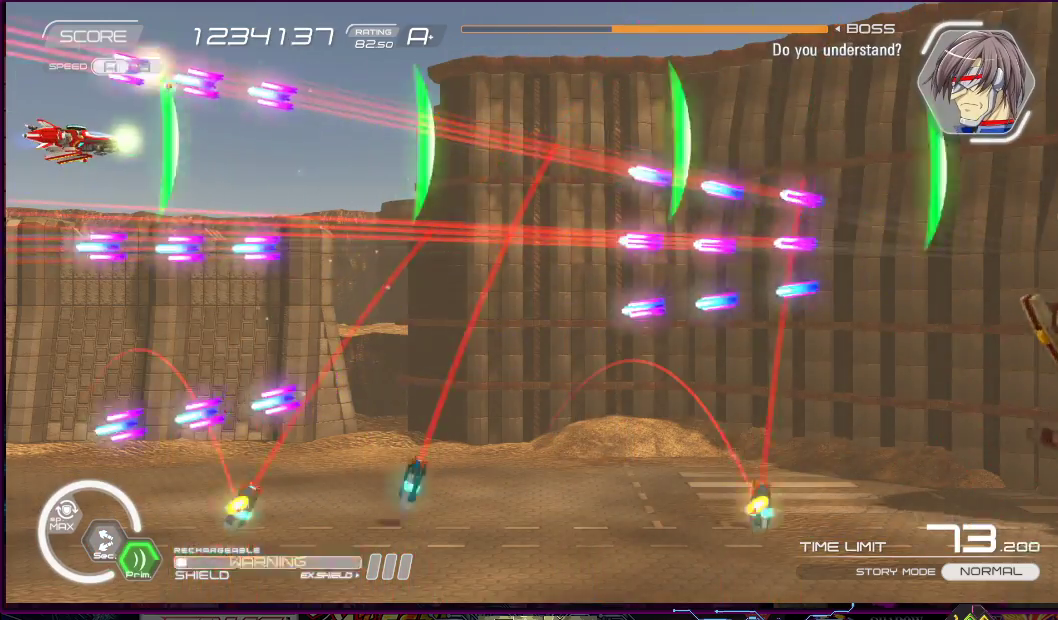
{"buttons": ["SQUARE"], "right_stick": "center", "events": [[167, "DPAD_DOWN", "down"], [167, "DPAD_RIGHT", "down"], [267, "DPAD_DOWN", "up"], [267, "DPAD_RIGHT", "up"]]}
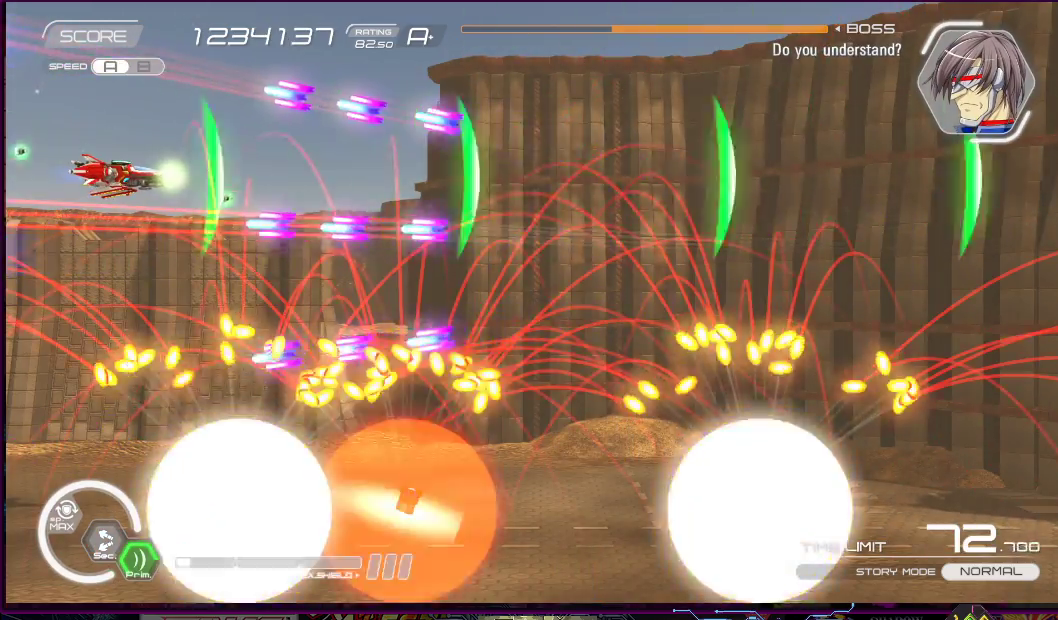
{"buttons": ["SQUARE", "DPAD_UP"], "right_stick": "center", "events": [[333, "DPAD_UP", "down"]]}
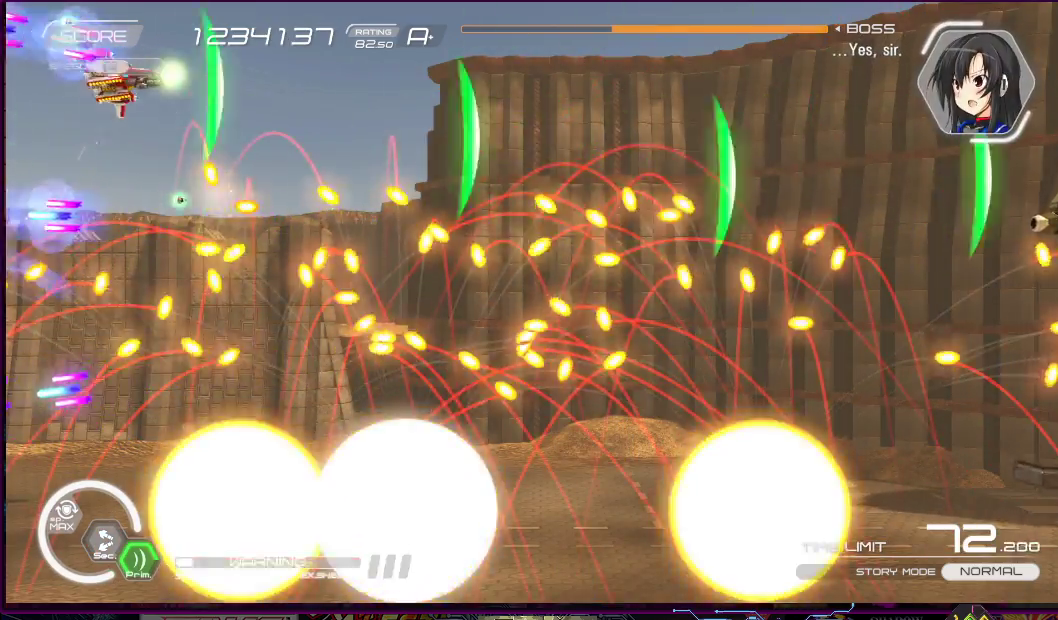
{"buttons": ["SQUARE"], "right_stick": "center", "events": [[33, "DPAD_UP", "up"], [383, "DPAD_LEFT", "down"], [417, "DPAD_DOWN", "down"], [483, "DPAD_DOWN", "up"], [483, "DPAD_LEFT", "up"]]}
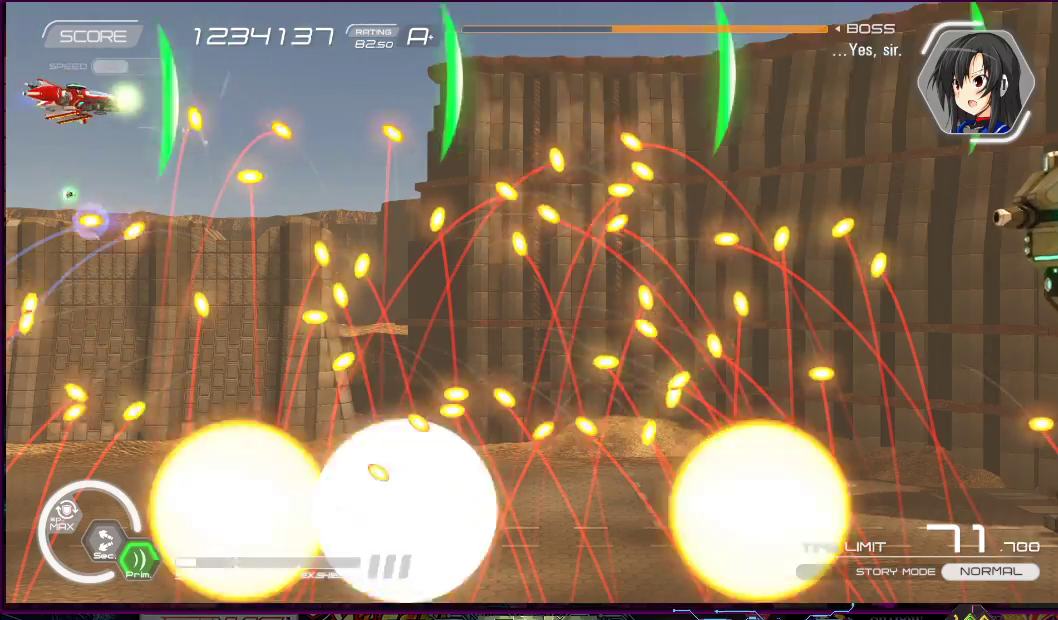
{"buttons": ["SQUARE", "DPAD_LEFT"], "right_stick": "center", "events": [[133, "DPAD_DOWN", "down"], [167, "DPAD_RIGHT", "down"], [217, "DPAD_RIGHT", "up"], [233, "DPAD_DOWN", "up"], [350, "DPAD_DOWN", "down"], [433, "DPAD_DOWN", "up"], [500, "DPAD_LEFT", "down"]]}
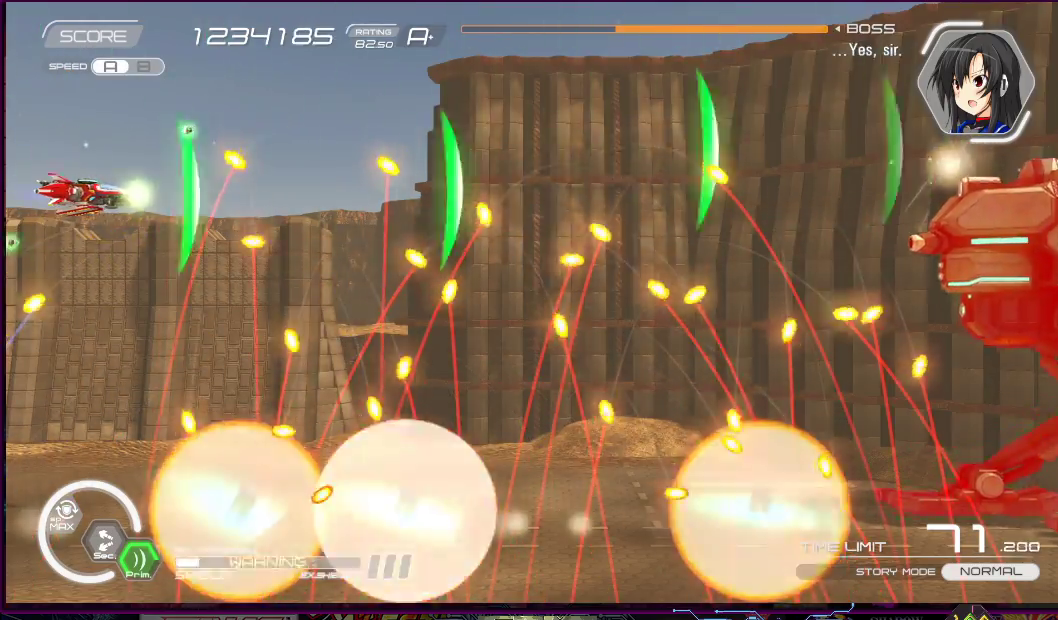
{"buttons": ["SQUARE"], "right_stick": "center", "events": [[150, "DPAD_LEFT", "up"], [333, "DPAD_DOWN", "down"], [383, "DPAD_LEFT", "down"], [433, "DPAD_DOWN", "up"], [433, "DPAD_LEFT", "up"]]}
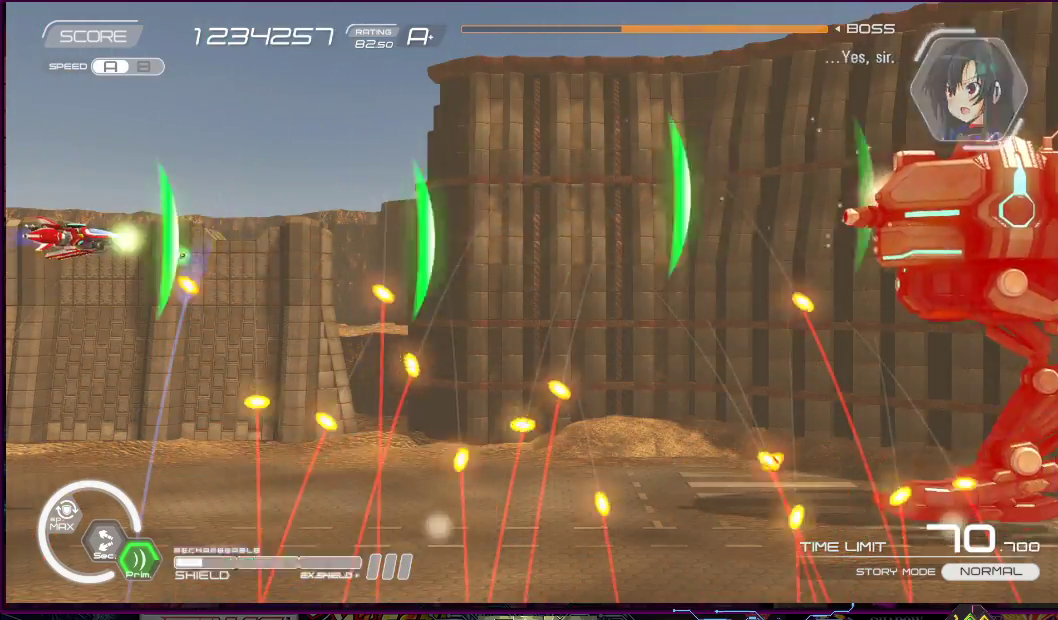
{"buttons": ["SQUARE"], "right_stick": "center", "events": [[83, "DPAD_UP", "down"], [167, "DPAD_RIGHT", "down"], [217, "DPAD_UP", "up"], [233, "DPAD_RIGHT", "up"], [300, "DPAD_DOWN", "down"], [300, "DPAD_RIGHT", "down"], [383, "DPAD_DOWN", "up"], [433, "DPAD_RIGHT", "up"]]}
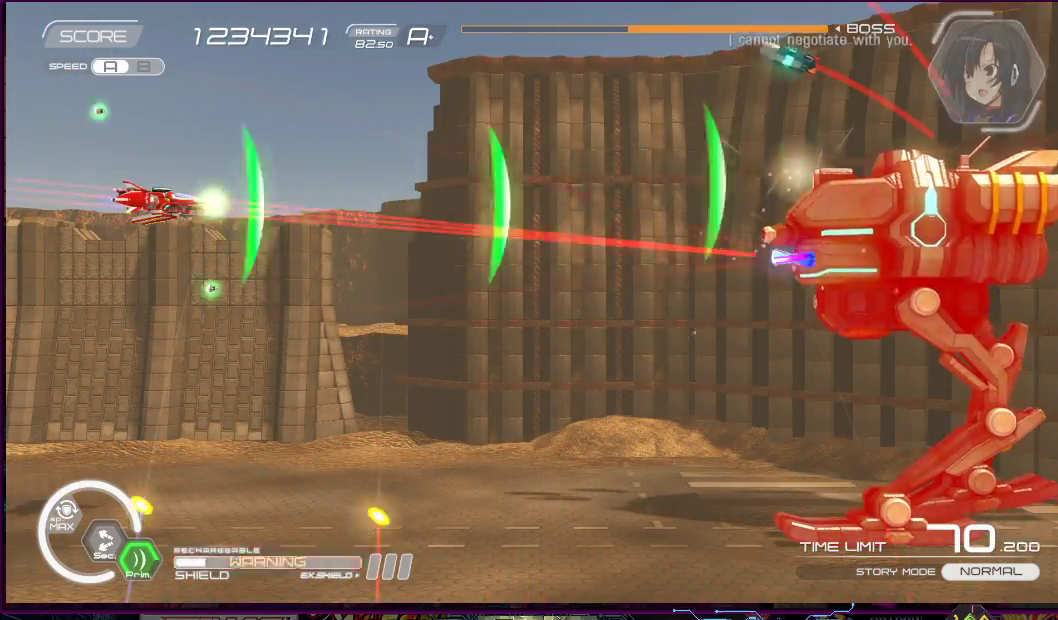
{"buttons": ["SQUARE"], "right_stick": "center", "events": [[67, "DPAD_DOWN", "down"], [83, "DPAD_LEFT", "down"], [217, "DPAD_DOWN", "up"], [217, "DPAD_LEFT", "up"]]}
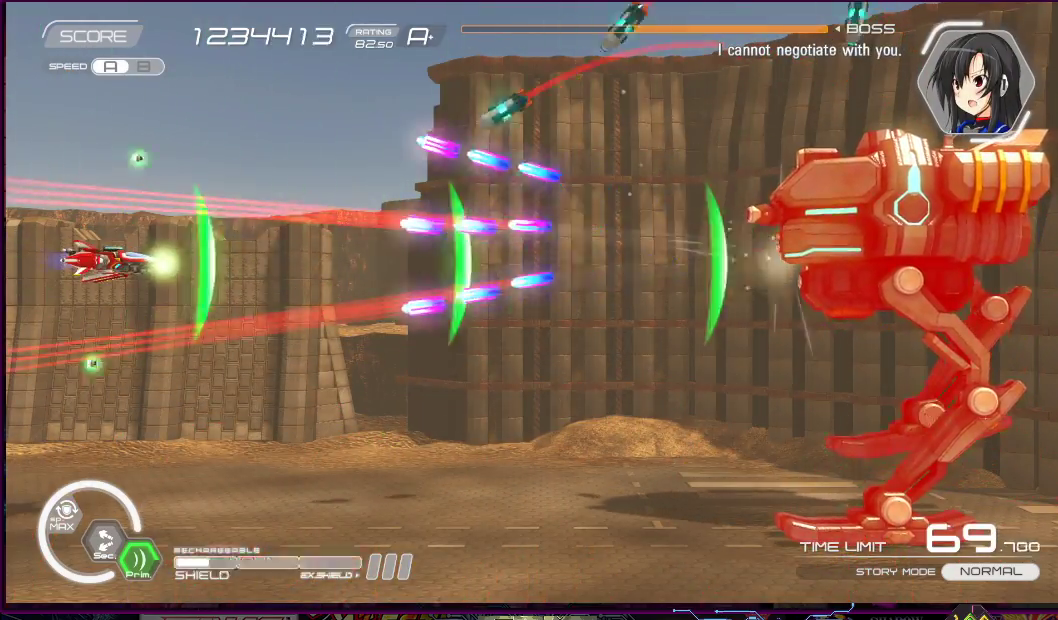
{"buttons": ["CROSS", "SQUARE"], "right_stick": "center", "events": [[17, "DPAD_LEFT", "down"], [33, "DPAD_UP", "down"], [150, "CROSS", "down"], [350, "DPAD_UP", "up"], [383, "DPAD_LEFT", "up"]]}
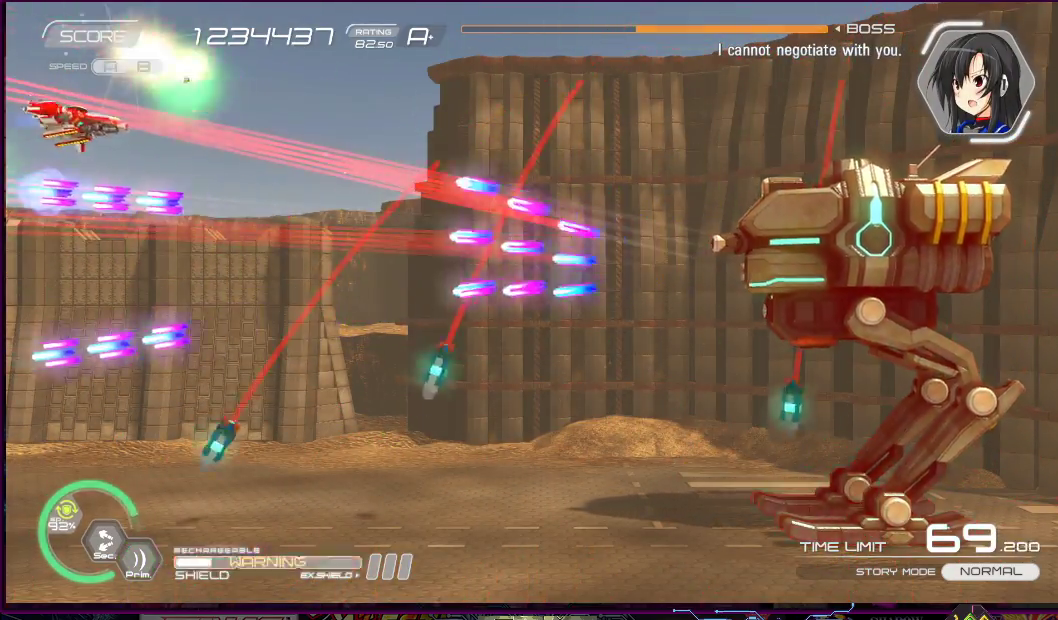
{"buttons": ["CROSS", "SQUARE", "DPAD_UP", "DPAD_LEFT"], "right_stick": "center", "events": [[17, "DPAD_RIGHT", "down"], [133, "DPAD_DOWN", "down"], [167, "DPAD_DOWN", "up"], [167, "DPAD_RIGHT", "up"], [283, "DPAD_LEFT", "down"], [383, "DPAD_UP", "down"]]}
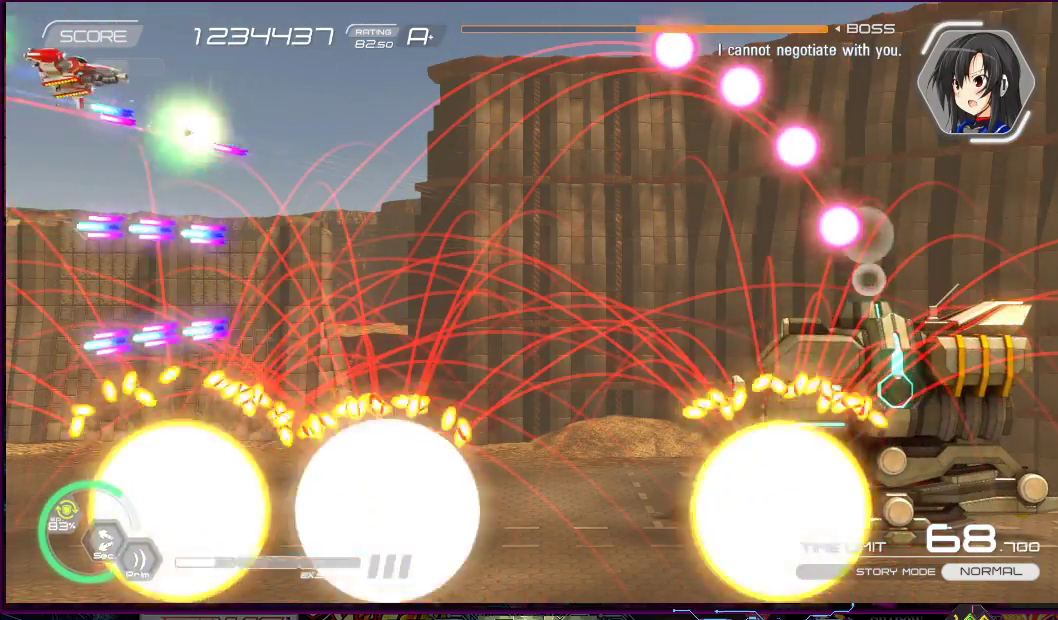
{"buttons": ["SQUARE", "DPAD_DOWN"], "right_stick": "center", "events": [[100, "DPAD_LEFT", "up"], [117, "DPAD_RIGHT", "down"], [200, "DPAD_UP", "up"], [283, "CROSS", "up"], [333, "DPAD_RIGHT", "up"], [417, "DPAD_DOWN", "down"]]}
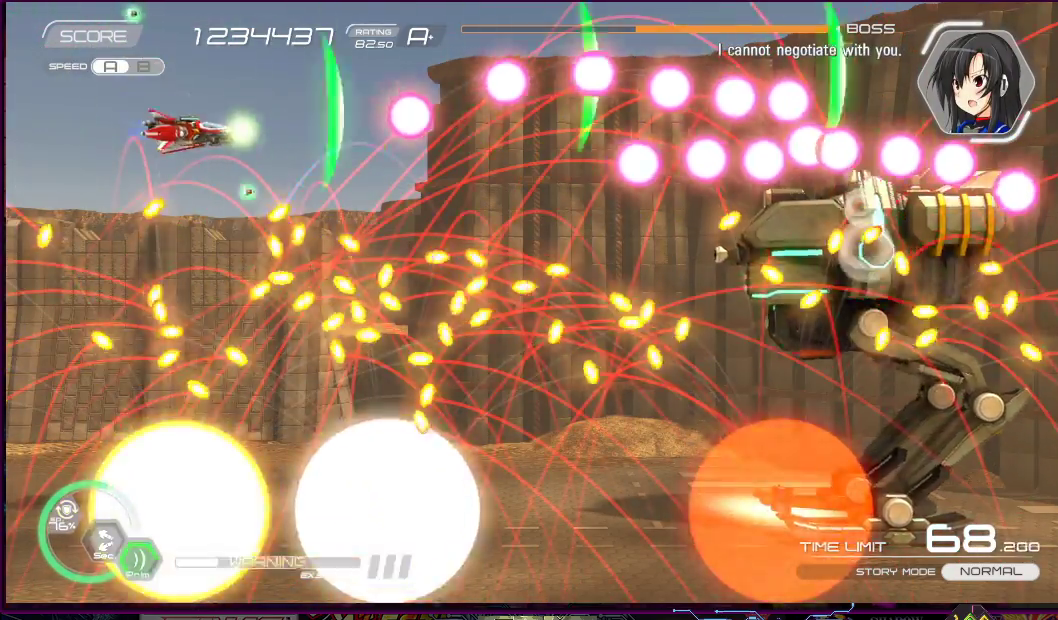
{"buttons": ["SQUARE"], "right_stick": "center", "events": [[50, "DPAD_LEFT", "down"], [83, "DPAD_DOWN", "up"], [117, "DPAD_UP", "down"], [233, "DPAD_LEFT", "up"], [233, "DPAD_UP", "up"]]}
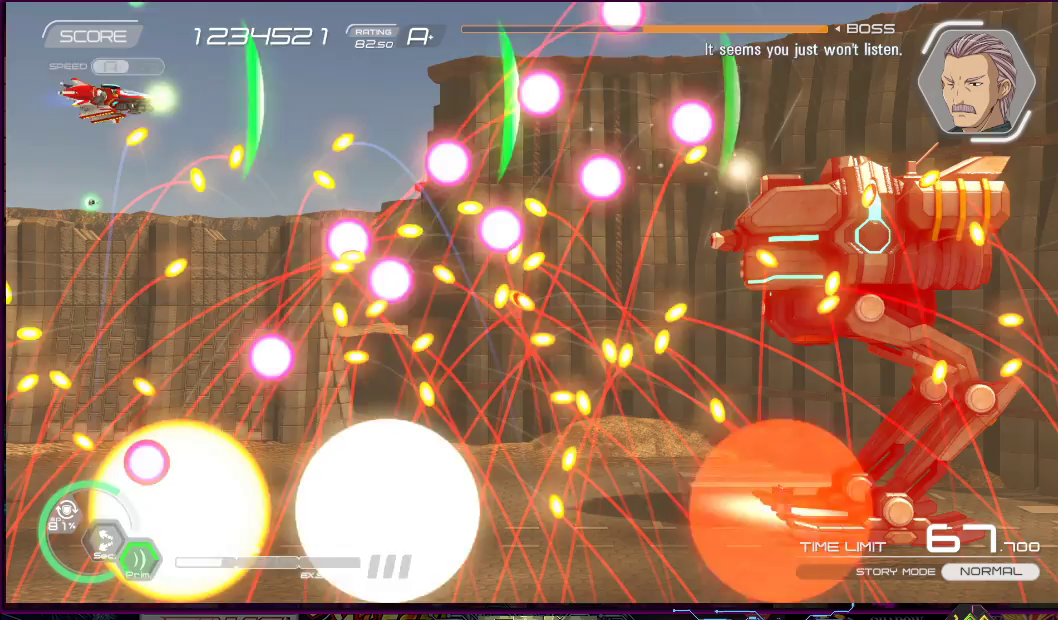
{"buttons": ["SQUARE"], "right_stick": "center", "events": [[33, "DPAD_UP", "down"], [50, "DPAD_LEFT", "down"], [100, "DPAD_LEFT", "up"], [150, "DPAD_RIGHT", "down"], [283, "DPAD_UP", "up"], [350, "DPAD_RIGHT", "up"]]}
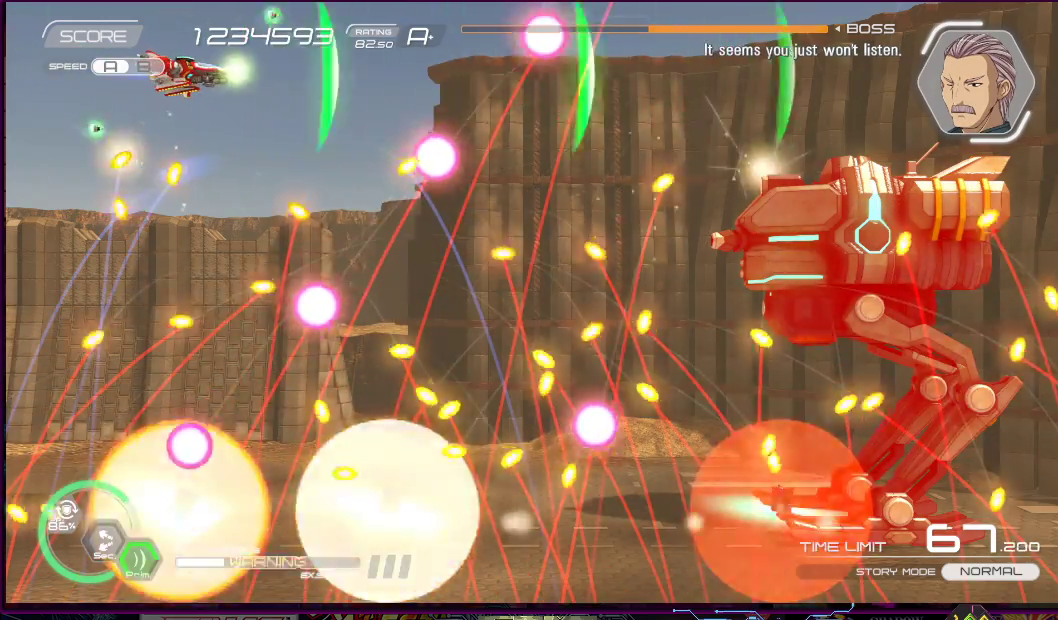
{"buttons": ["SQUARE", "DPAD_DOWN"], "right_stick": "center", "events": [[200, "DPAD_RIGHT", "down"], [267, "DPAD_DOWN", "down"], [317, "DPAD_RIGHT", "up"]]}
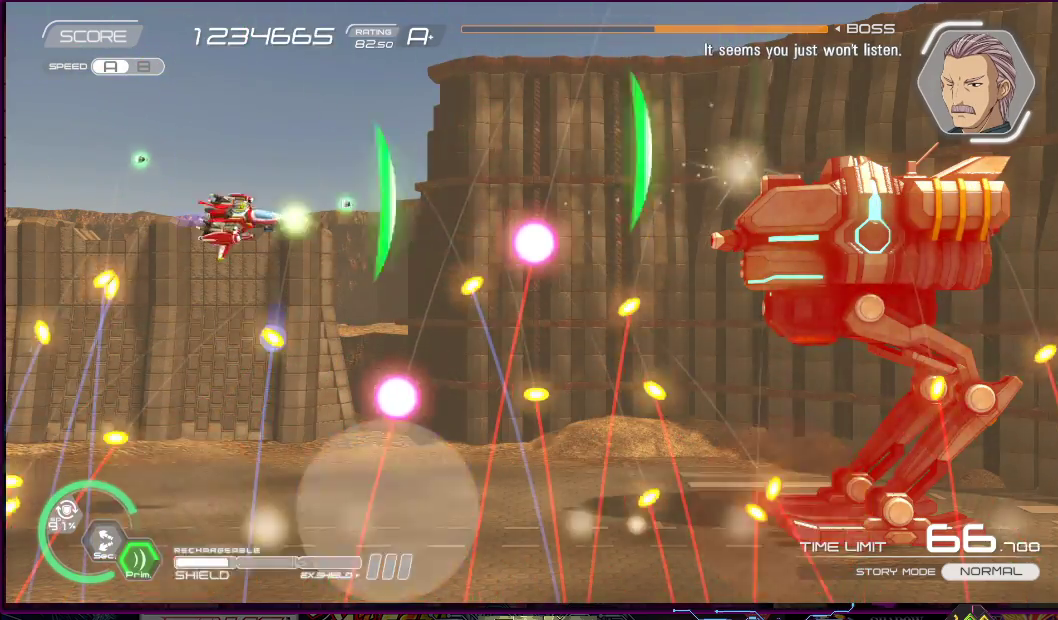
{"buttons": ["SQUARE"], "right_stick": "center", "events": [[33, "DPAD_DOWN", "up"], [167, "DPAD_DOWN", "down"], [167, "DPAD_LEFT", "down"], [300, "DPAD_DOWN", "up"], [350, "DPAD_LEFT", "up"]]}
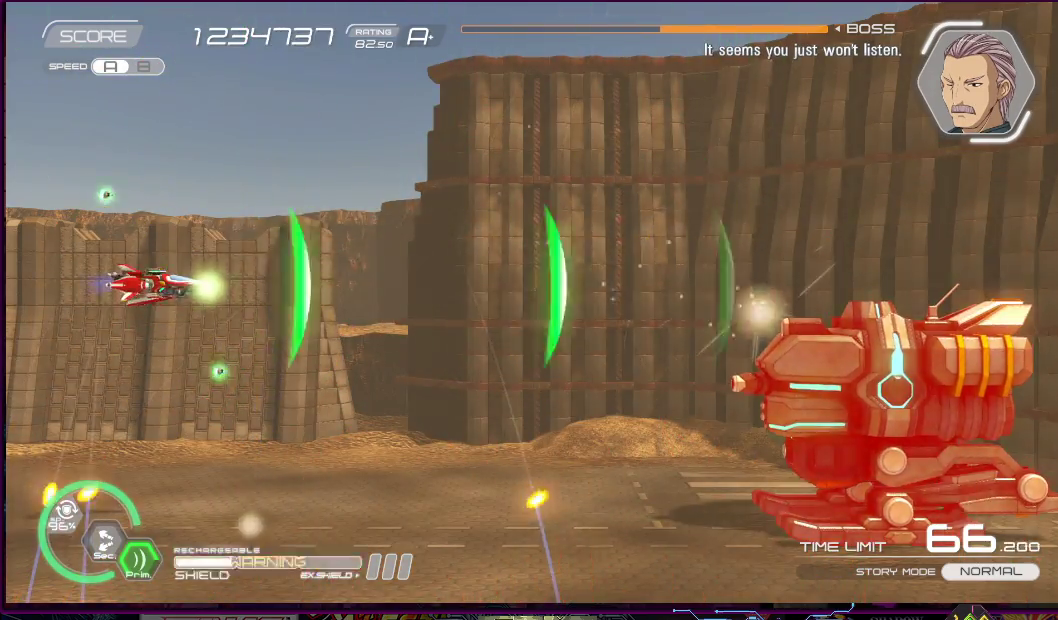
{"buttons": ["SQUARE", "DPAD_UP"], "right_stick": "center", "events": [[50, "DPAD_LEFT", "down"], [133, "DPAD_LEFT", "up"], [483, "DPAD_UP", "down"]]}
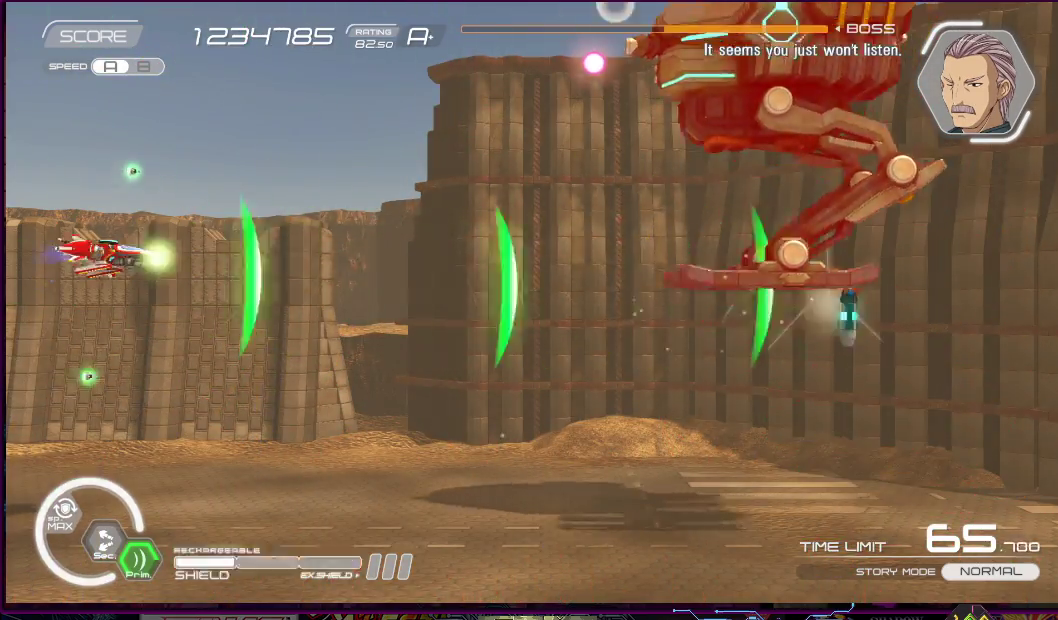
{"buttons": ["SQUARE"], "right_stick": "center", "events": [[83, "DPAD_RIGHT", "down"], [150, "DPAD_RIGHT", "up"], [167, "DPAD_UP", "up"], [283, "DPAD_UP", "down"], [300, "DPAD_LEFT", "down"], [433, "DPAD_LEFT", "up"], [433, "DPAD_UP", "up"]]}
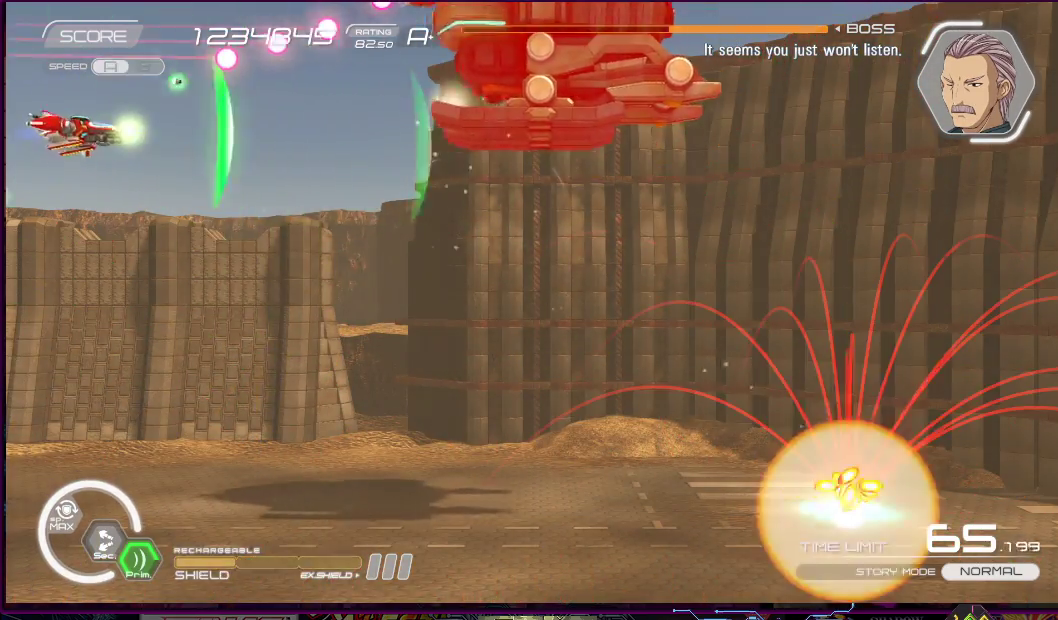
{"buttons": ["SQUARE", "DPAD_DOWN", "DPAD_RIGHT"], "right_stick": "center", "events": [[17, "DPAD_DOWN", "down"], [67, "DPAD_LEFT", "down"], [183, "DPAD_RIGHT", "down"], [217, "DPAD_LEFT", "up"]]}
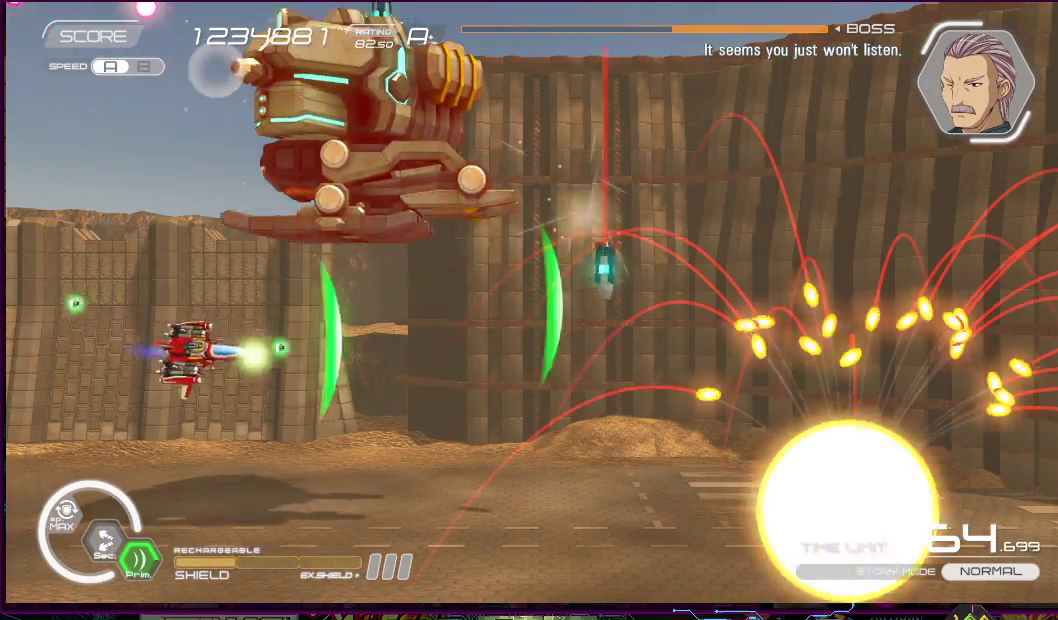
{"buttons": ["SQUARE", "DPAD_UP", "DPAD_RIGHT"], "right_stick": "center", "events": [[283, "DPAD_UP", "down"], [333, "DPAD_DOWN", "up"]]}